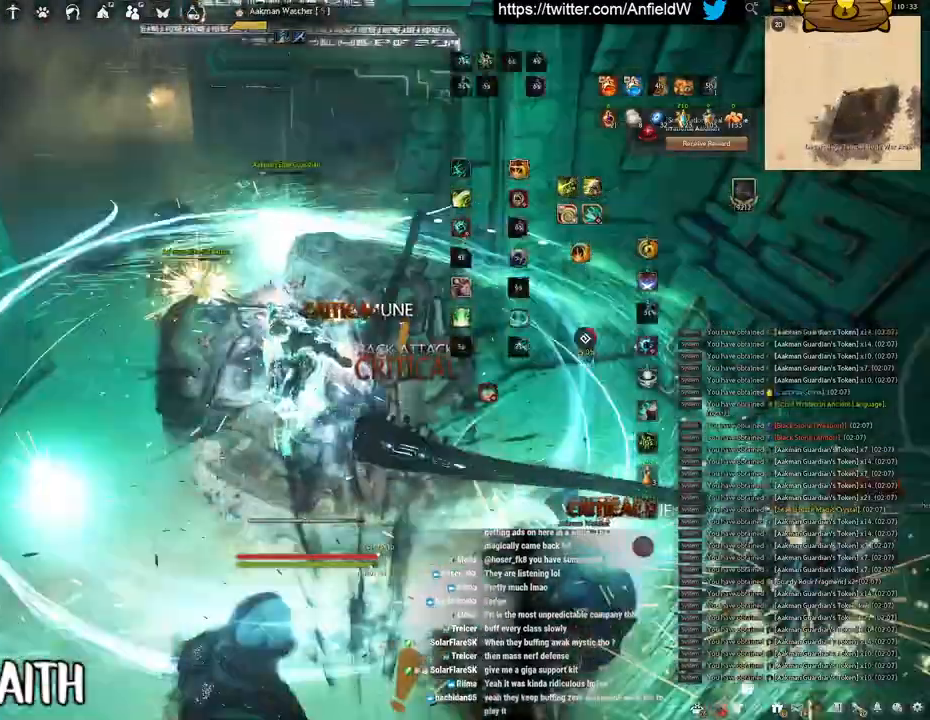
Gameplay with keyboard and mouse; each line is a JSON object with the keys and mouse buttons held at the frame after it. "events" lists presses ("down") and releases ("up") of "a", "c", "d", "e", "f", "q", "s", "shift", "space", "tab", "w", "x", "z", "mouse_left" and "mouse_right" between this image and that frame as [ms after this image, input, new state], when the widget could be followed in between. "mouse_left", "mouse_right" = the "left", "right" buttons of the "mouse" list. No other keys are recorded. Mouse movement is not recorded.
{"keys": [], "mouse": [], "events": [[16, "f", "up"], [16, "s", "up"]]}
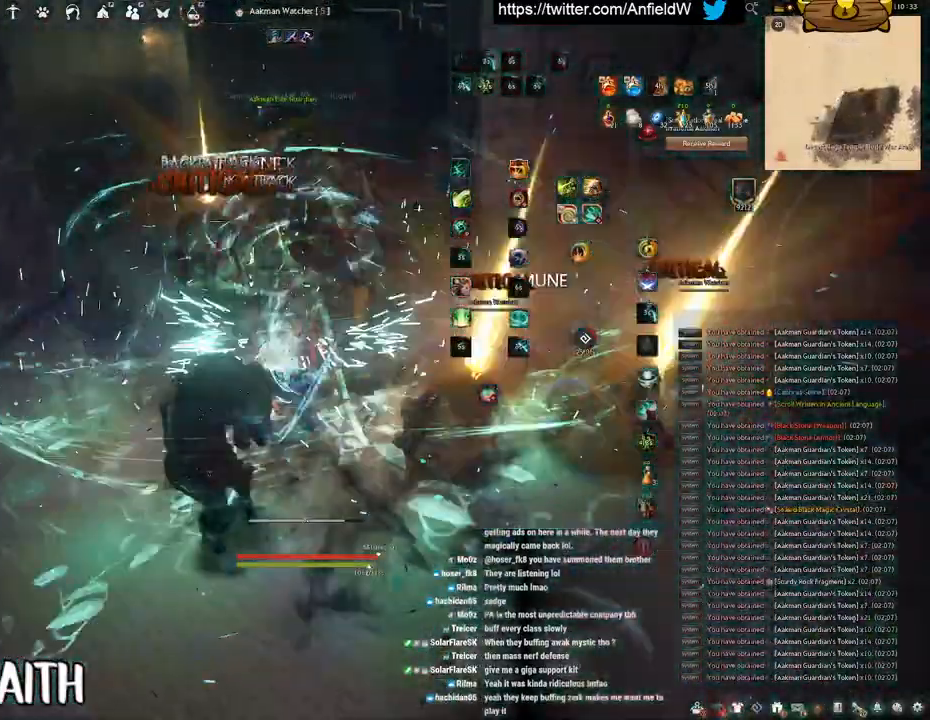
{"keys": ["q"], "mouse": [], "events": [[316, "q", "down"]]}
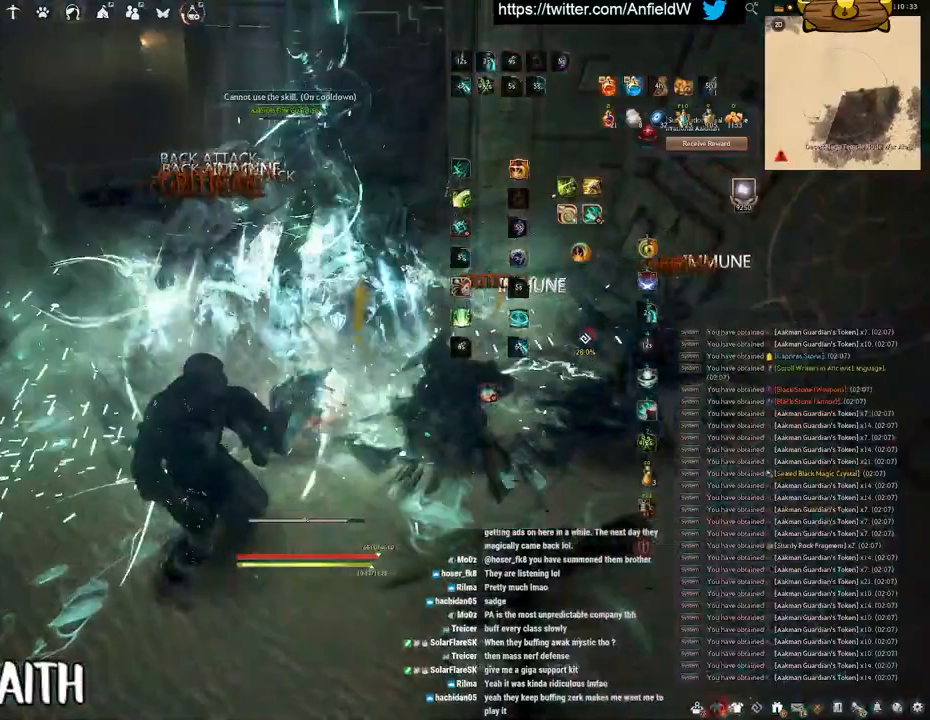
{"keys": ["f", "w"], "mouse": [], "events": [[100, "q", "up"], [266, "f", "down"], [266, "w", "down"]]}
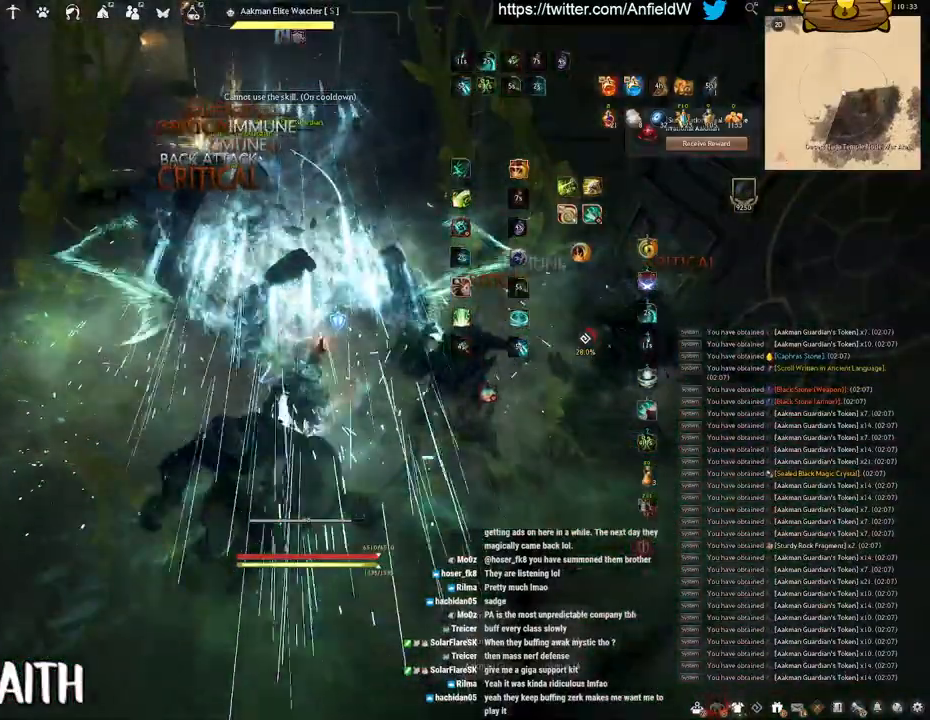
{"keys": [], "mouse": ["left"], "events": [[483, "f", "up"], [483, "mouse_left", "down"], [500, "w", "up"]]}
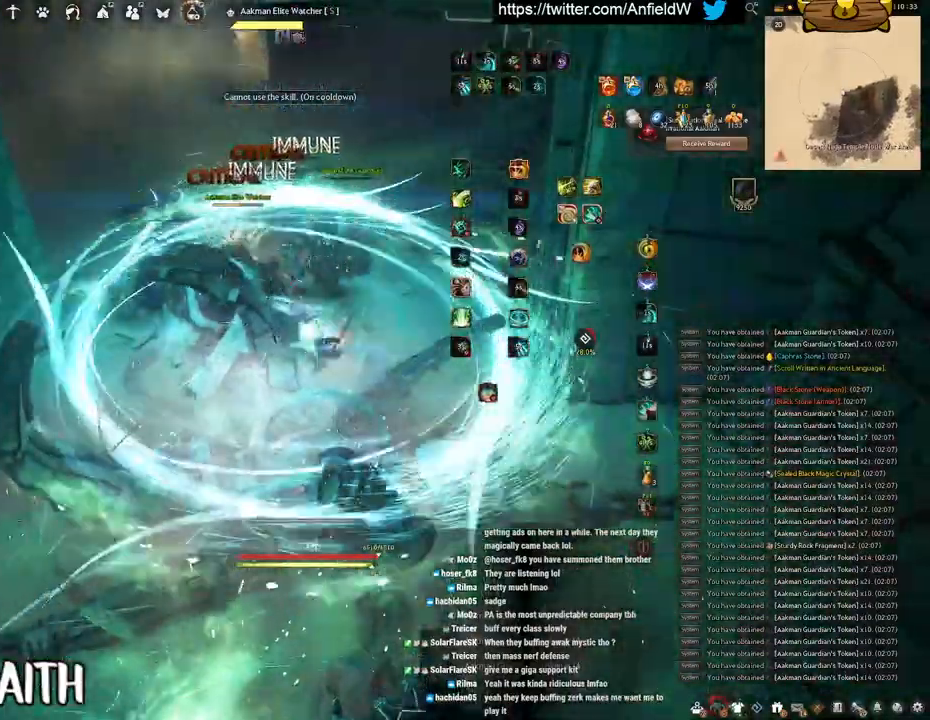
{"keys": [], "mouse": ["right"], "events": [[316, "mouse_left", "up"], [400, "mouse_right", "down"]]}
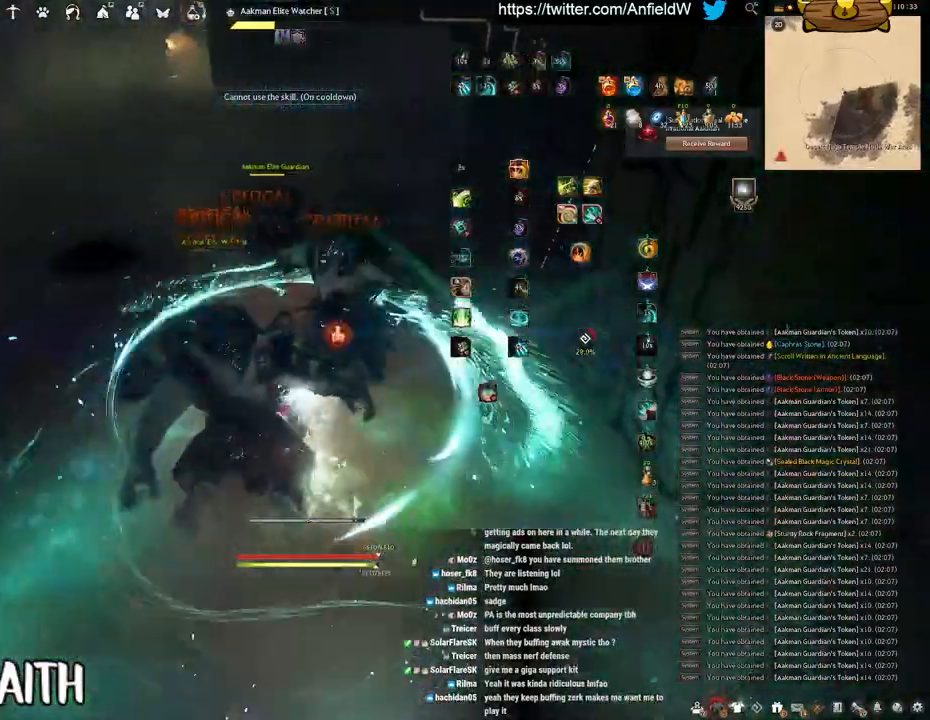
{"keys": [], "mouse": [], "events": [[333, "mouse_right", "up"]]}
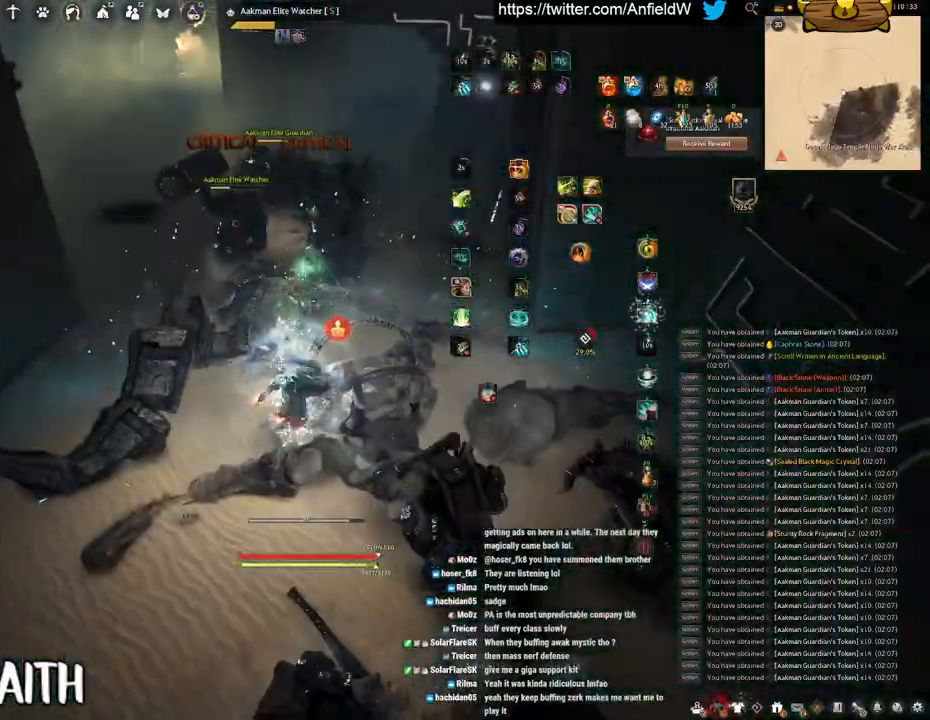
{"keys": ["f", "w"], "mouse": [], "events": [[16, "w", "down"], [200, "f", "down"]]}
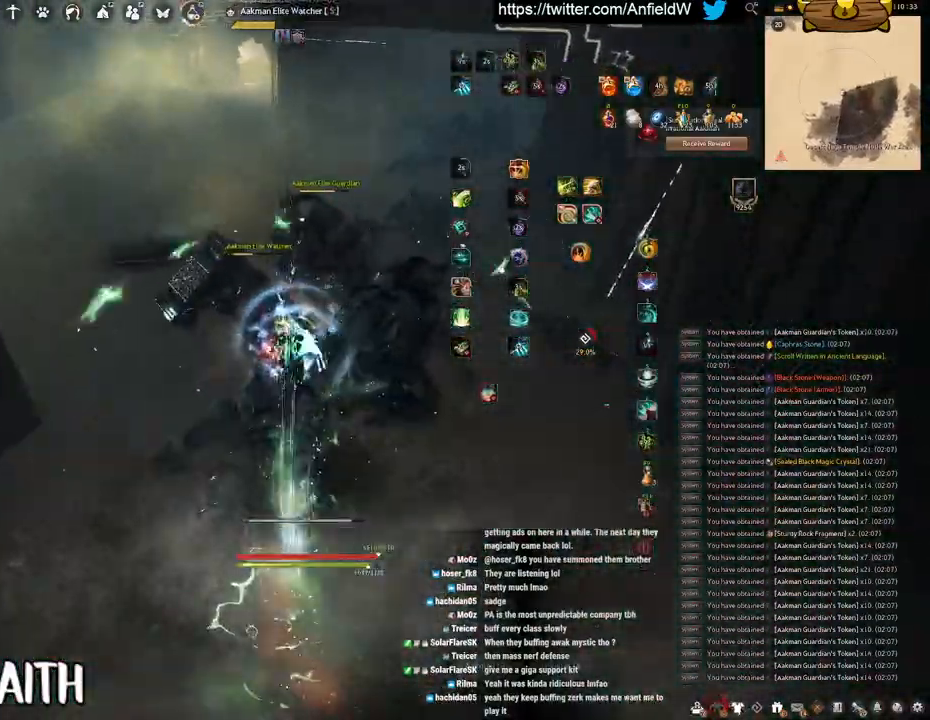
{"keys": [], "mouse": ["left"], "events": [[133, "f", "up"], [133, "mouse_left", "down"], [133, "w", "up"]]}
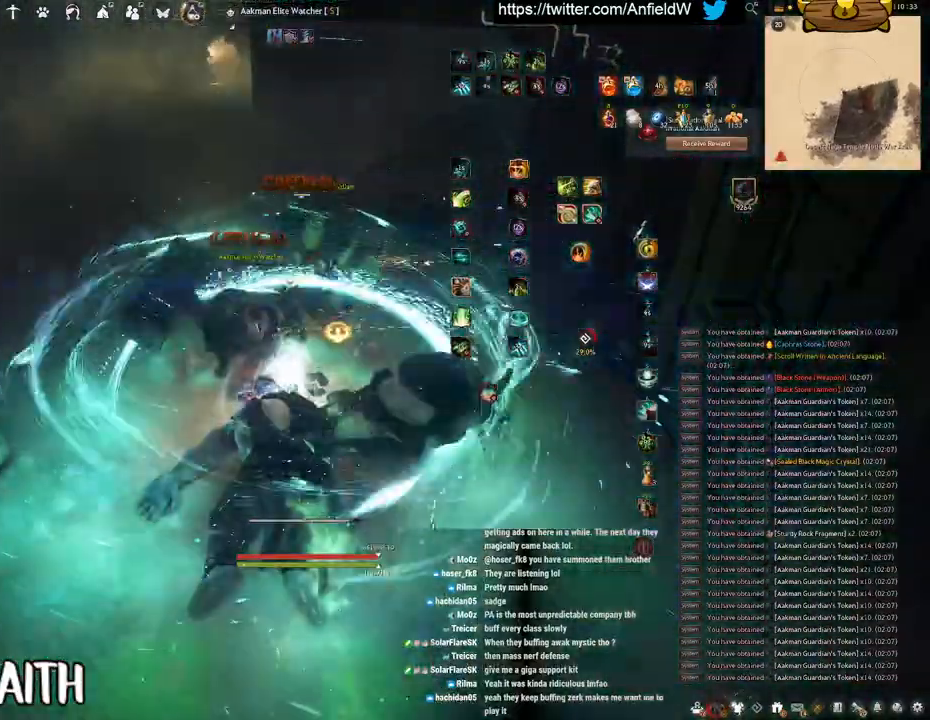
{"keys": [], "mouse": [], "events": [[16, "q", "down"], [116, "mouse_left", "up"], [416, "q", "up"]]}
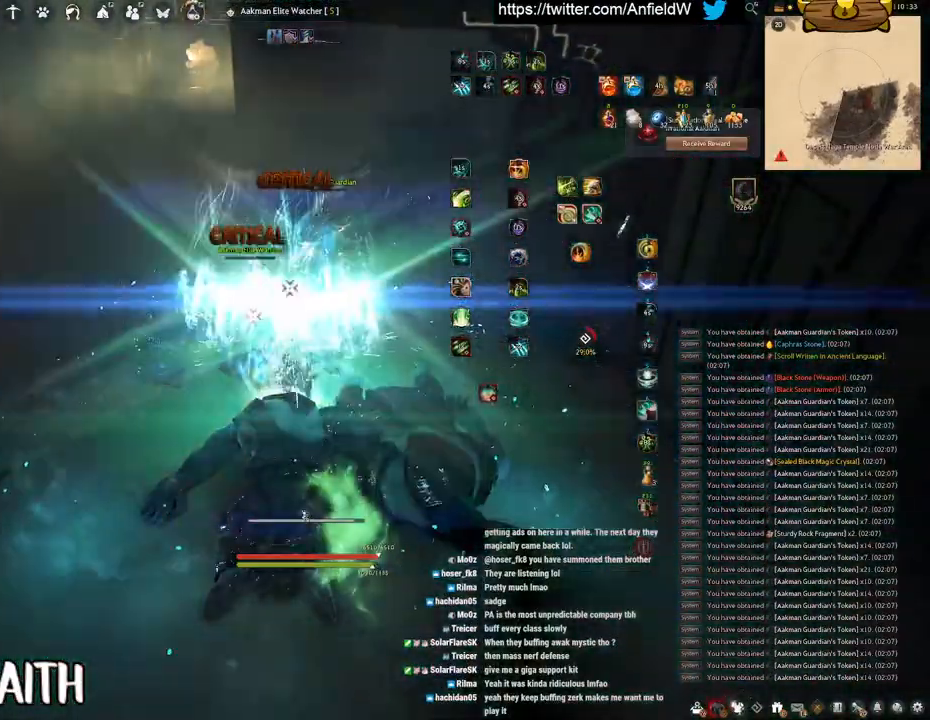
{"keys": ["f", "w"], "mouse": [], "events": [[83, "w", "down"], [116, "f", "down"]]}
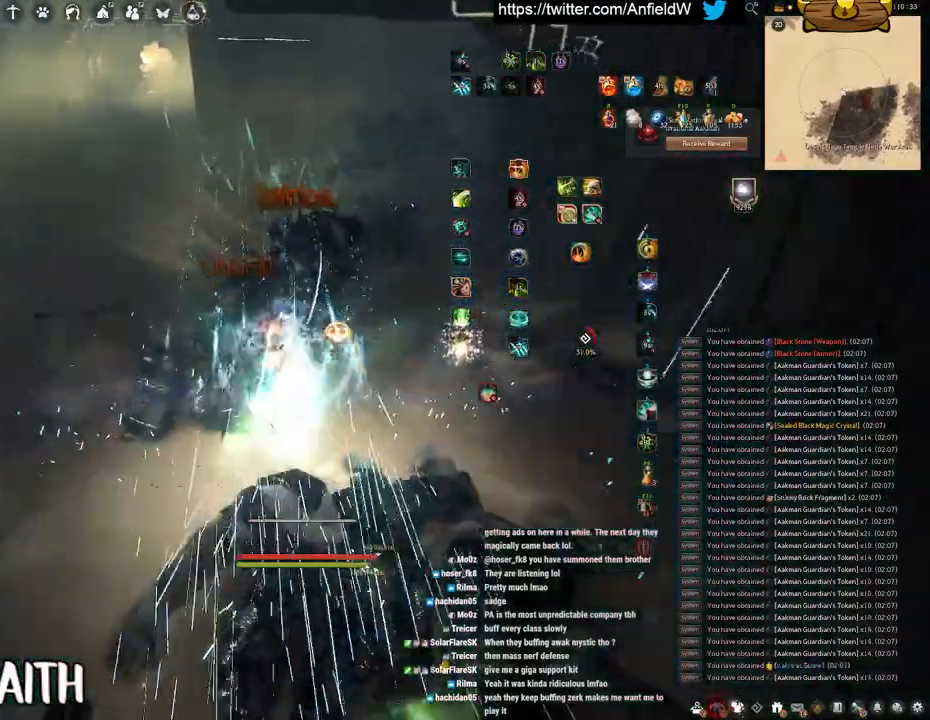
{"keys": ["w"], "mouse": ["right"], "events": [[183, "f", "up"], [466, "mouse_right", "down"]]}
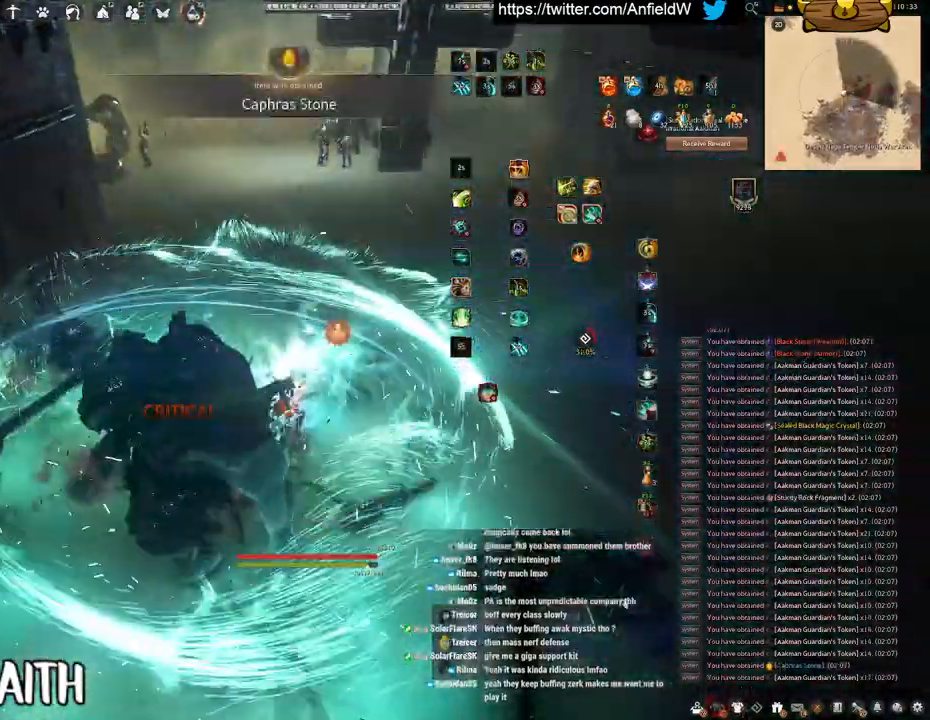
{"keys": ["w"], "mouse": ["right"], "events": []}
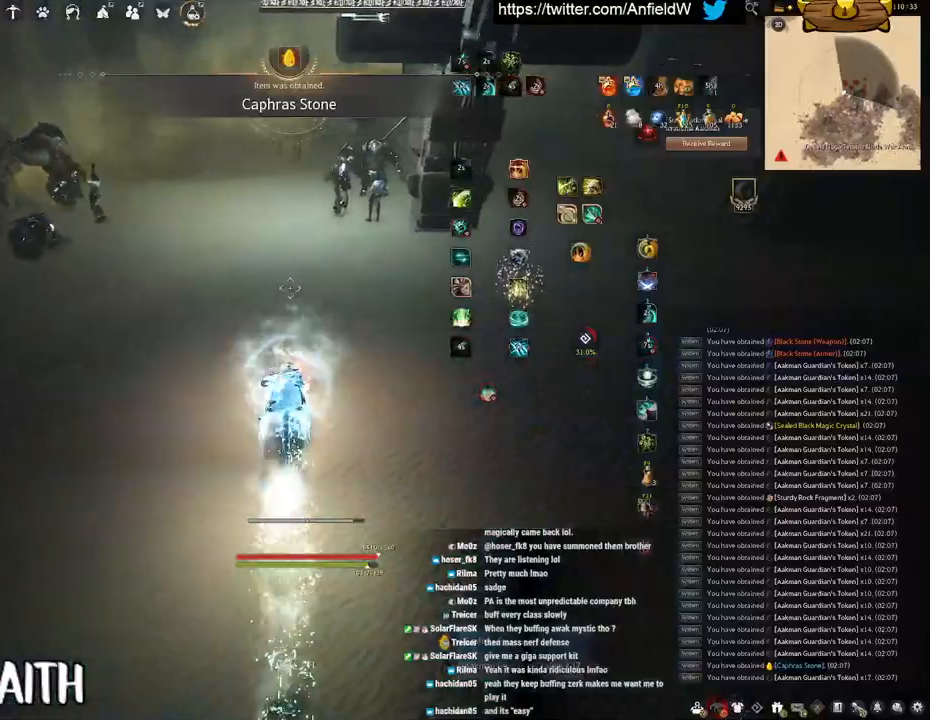
{"keys": ["w"], "mouse": ["right"], "events": []}
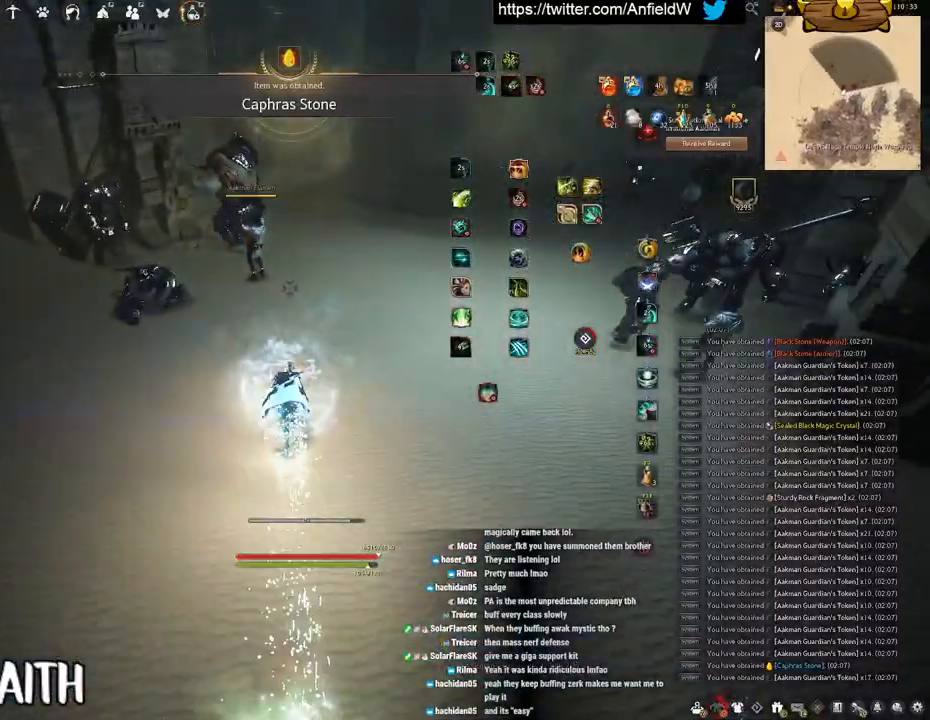
{"keys": ["q"], "mouse": [], "events": [[250, "w", "up"], [333, "mouse_right", "up"], [366, "q", "down"]]}
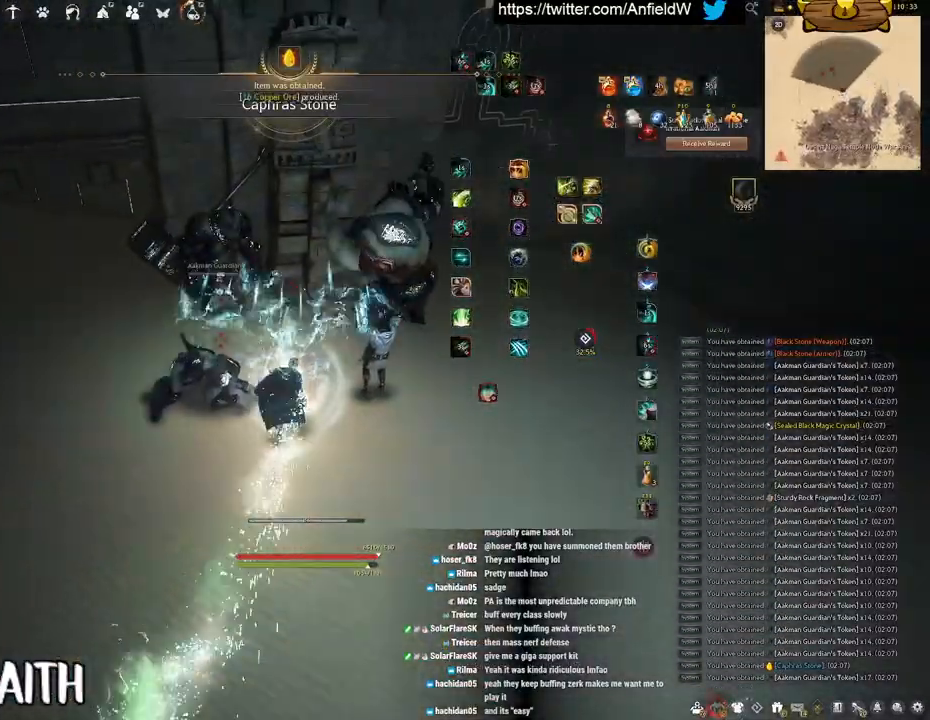
{"keys": ["space"], "mouse": [], "events": [[183, "space", "down"], [216, "q", "up"]]}
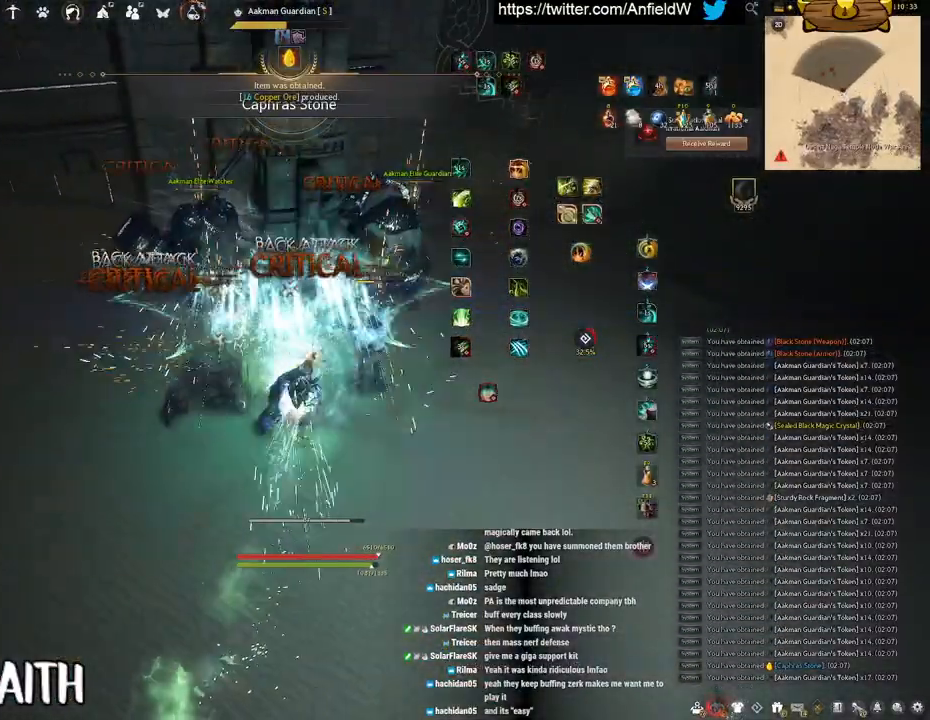
{"keys": ["shift"], "mouse": [], "events": [[400, "shift", "down"], [416, "space", "up"]]}
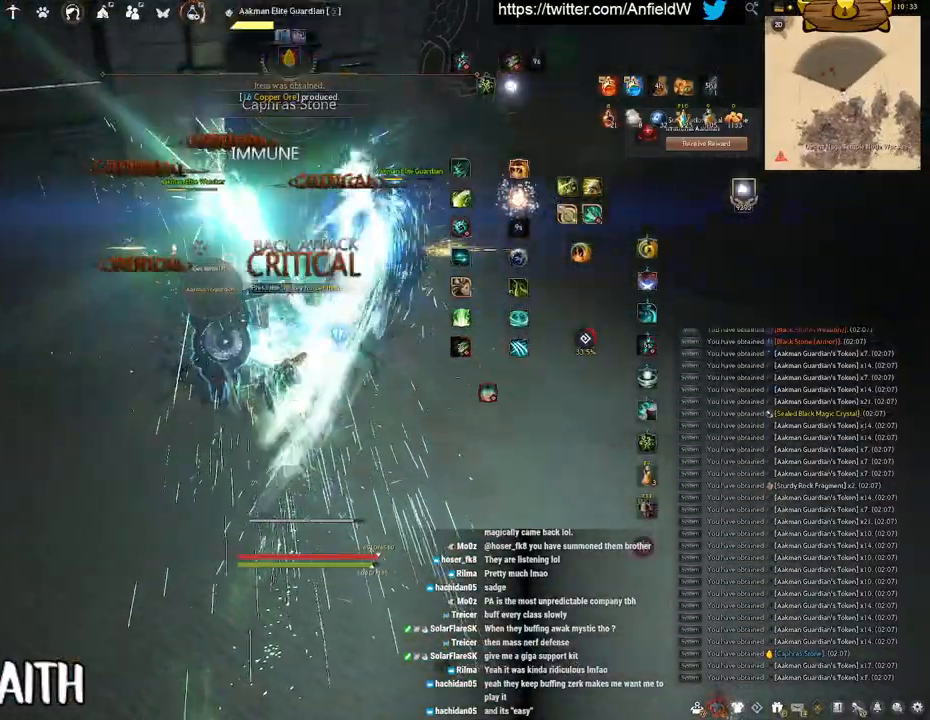
{"keys": ["f"], "mouse": [], "events": [[50, "f", "down"], [500, "shift", "up"]]}
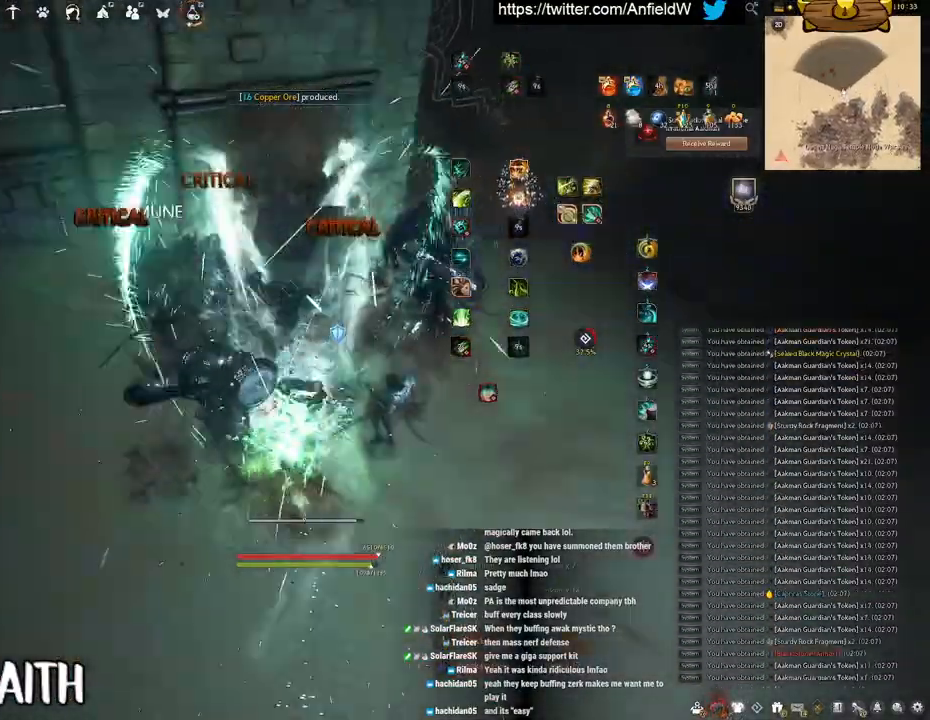
{"keys": ["f", "w"], "mouse": [], "events": [[133, "w", "down"]]}
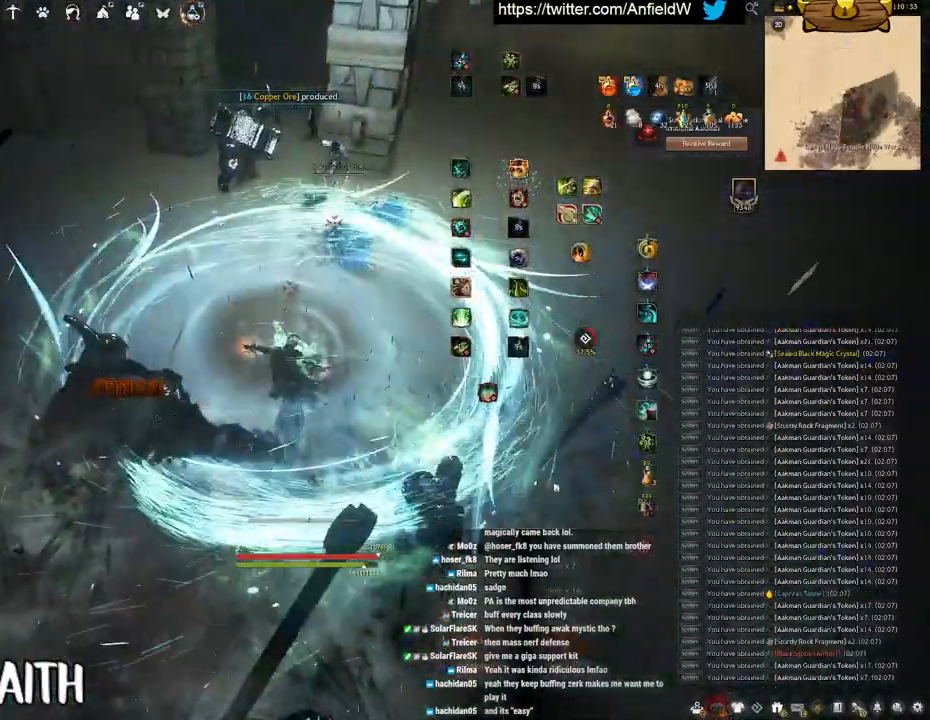
{"keys": ["q"], "mouse": [], "events": [[50, "f", "up"], [50, "w", "up"], [100, "mouse_left", "down"], [383, "mouse_left", "up"], [466, "q", "down"]]}
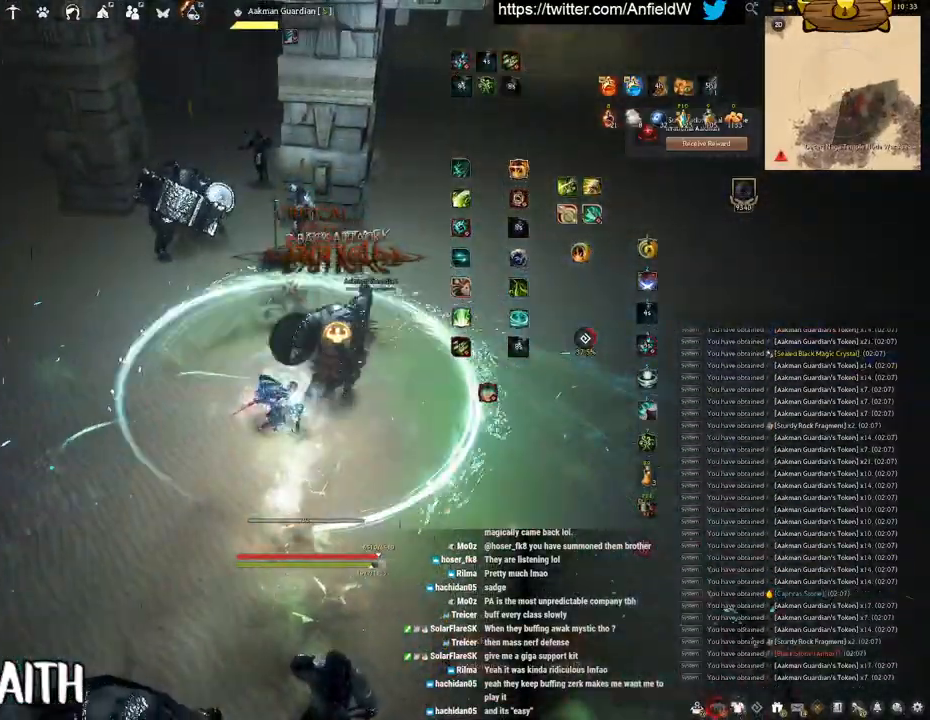
{"keys": ["shift"], "mouse": ["left"], "events": [[283, "q", "up"], [383, "shift", "down"], [433, "mouse_left", "down"]]}
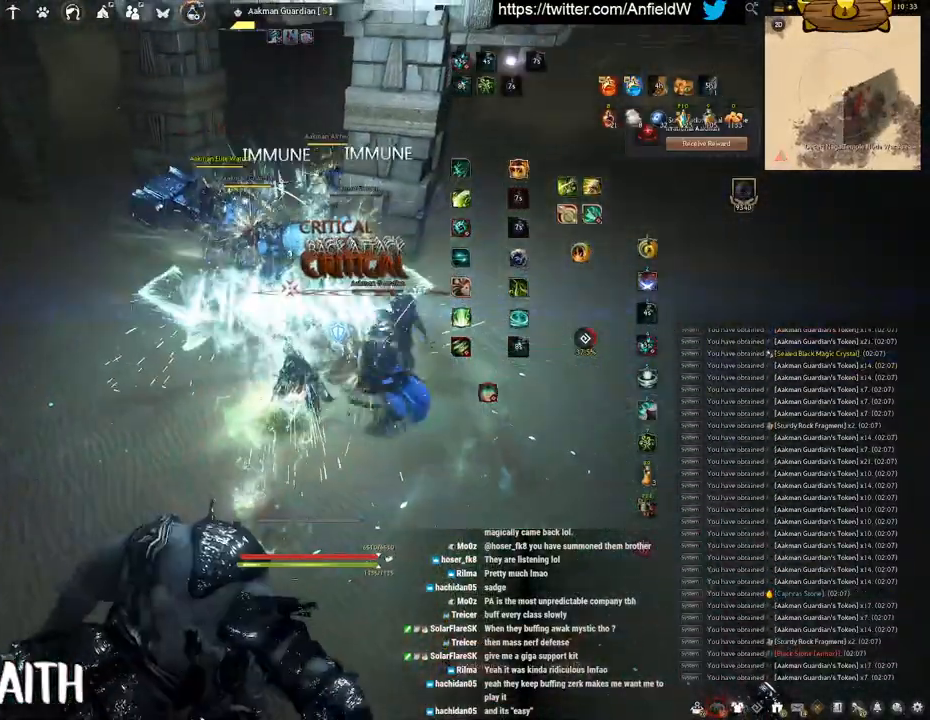
{"keys": ["shift"], "mouse": ["left"], "events": []}
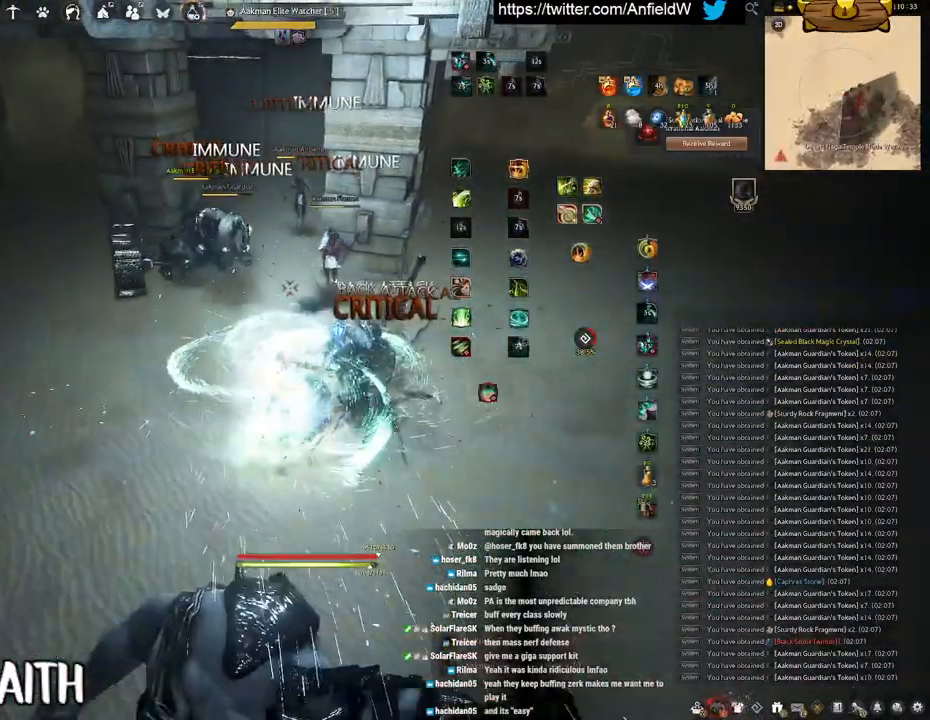
{"keys": ["shift"], "mouse": ["right"], "events": [[300, "mouse_left", "up"], [433, "mouse_right", "down"]]}
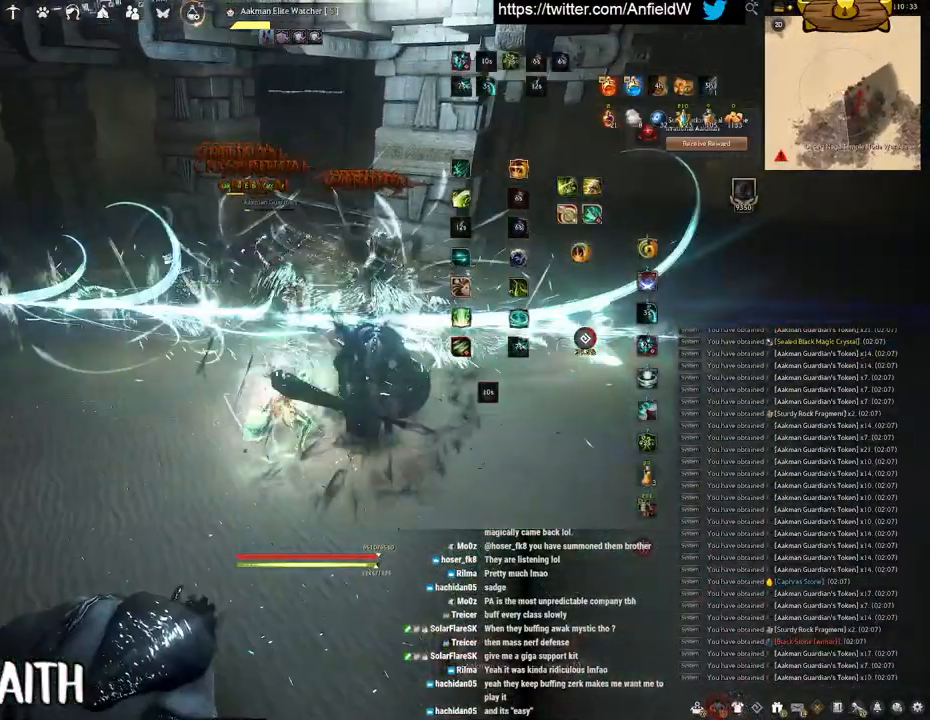
{"keys": [], "mouse": ["left"], "events": [[66, "shift", "up"], [233, "mouse_right", "up"], [350, "mouse_left", "down"]]}
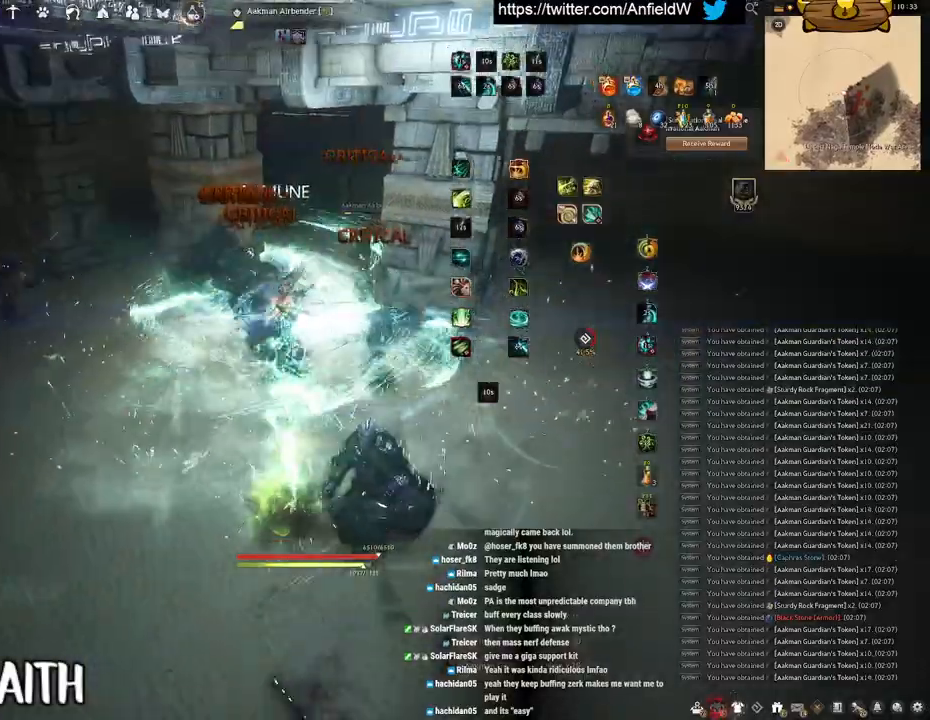
{"keys": ["f", "w"], "mouse": [], "events": [[250, "w", "down"], [266, "mouse_left", "up"], [333, "f", "down"]]}
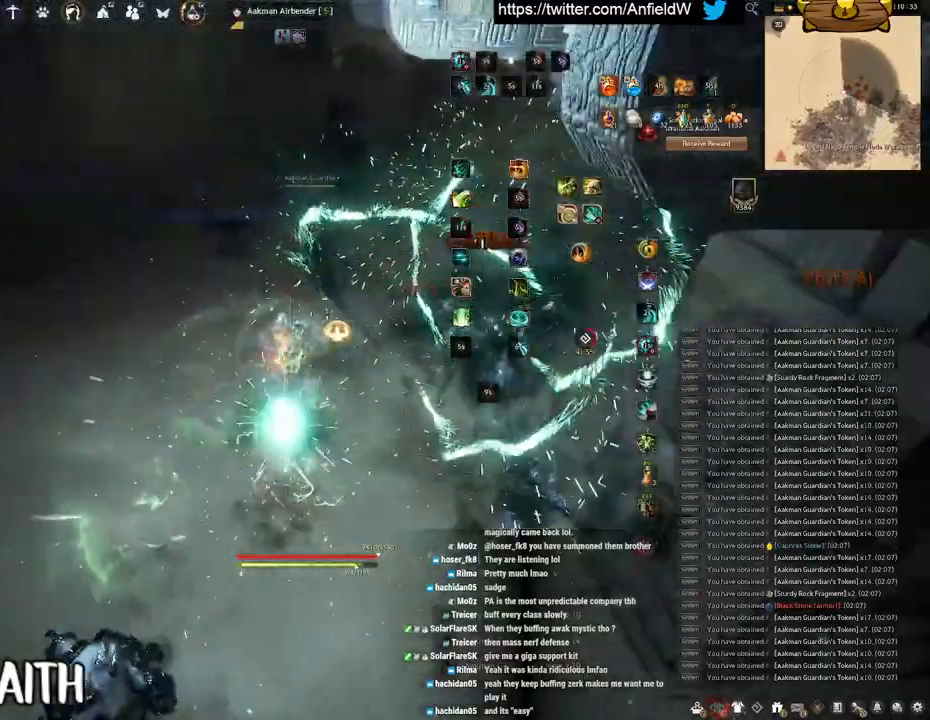
{"keys": [], "mouse": ["left"], "events": [[250, "mouse_left", "down"], [316, "f", "up"], [316, "w", "up"]]}
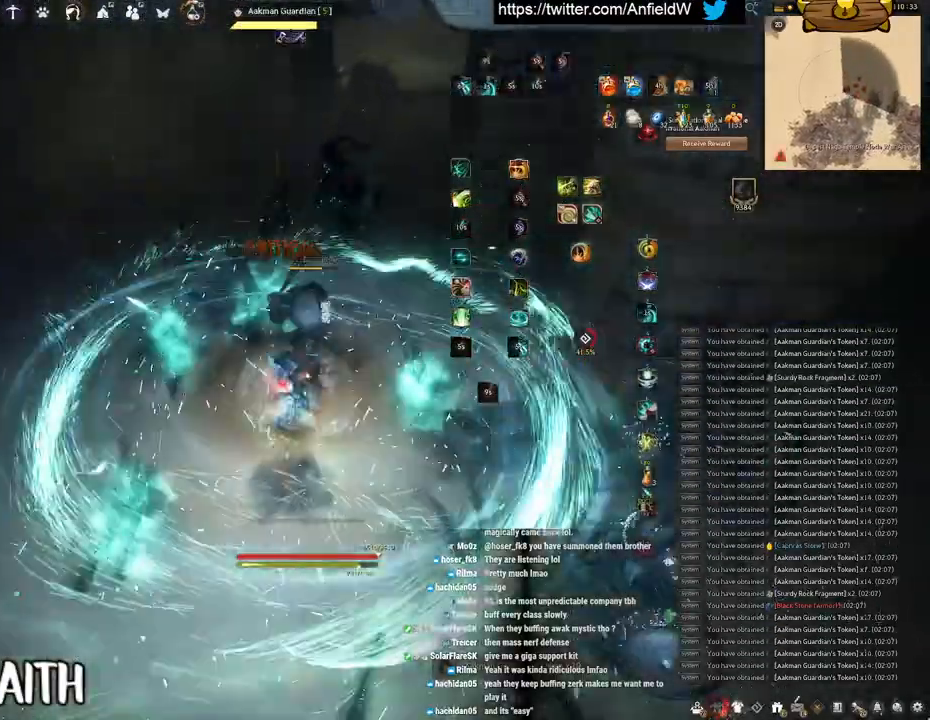
{"keys": ["q"], "mouse": [], "events": [[150, "mouse_left", "up"], [150, "q", "down"]]}
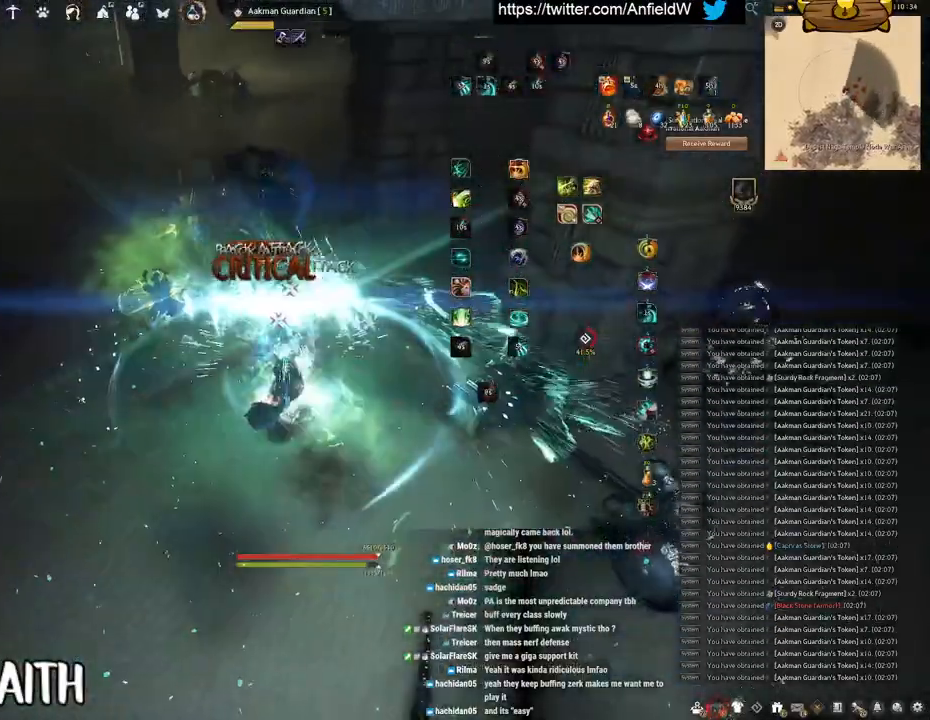
{"keys": ["f", "w"], "mouse": [], "events": [[133, "q", "up"], [316, "w", "down"], [366, "f", "down"]]}
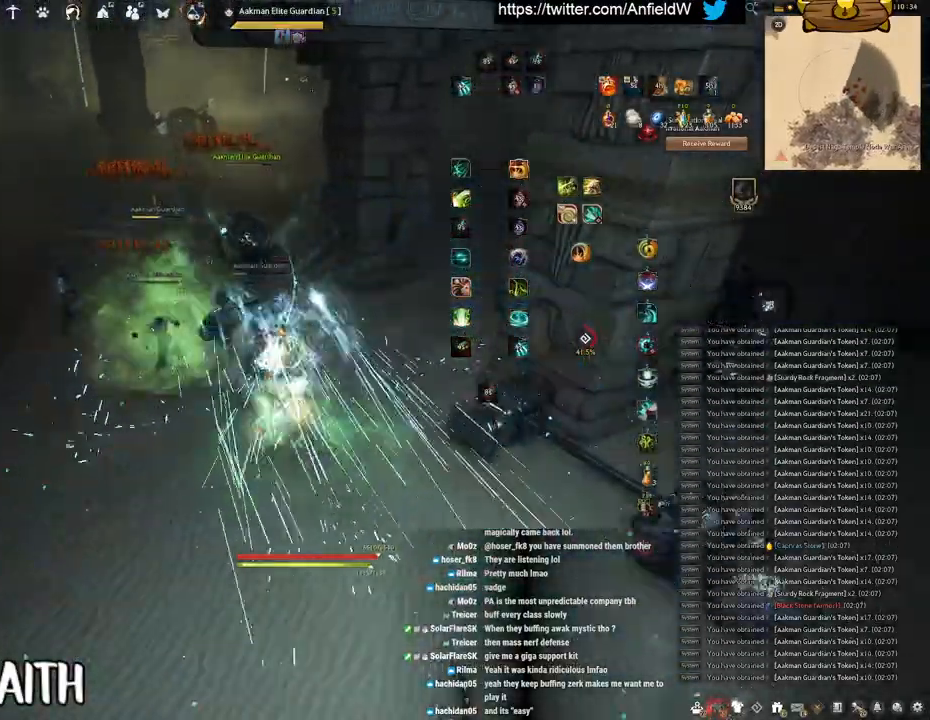
{"keys": [], "mouse": [], "events": [[266, "f", "up"], [266, "w", "up"]]}
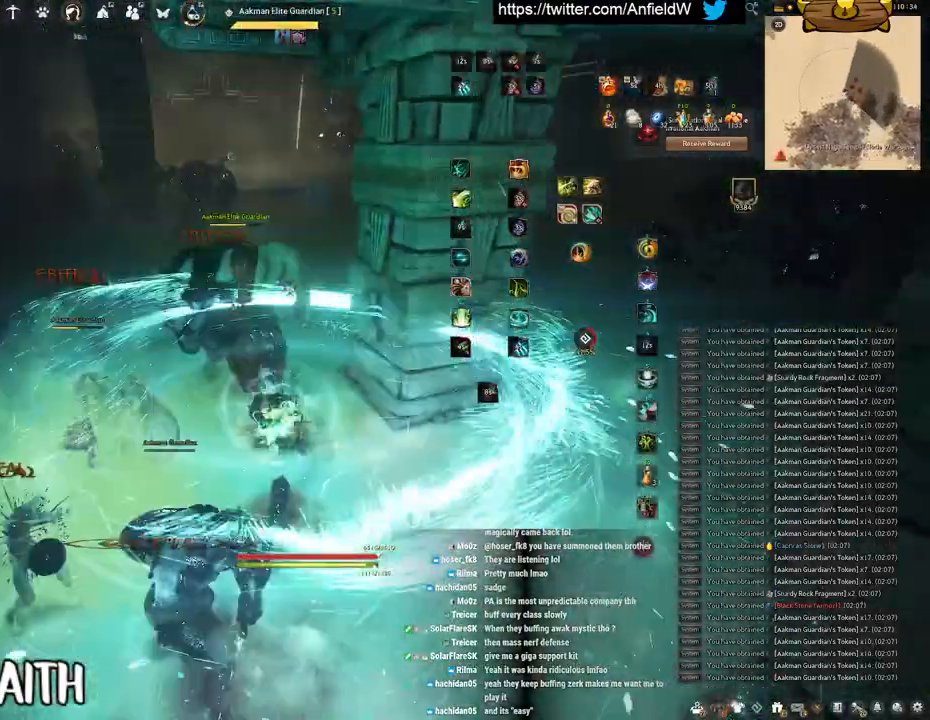
{"keys": [], "mouse": [], "events": []}
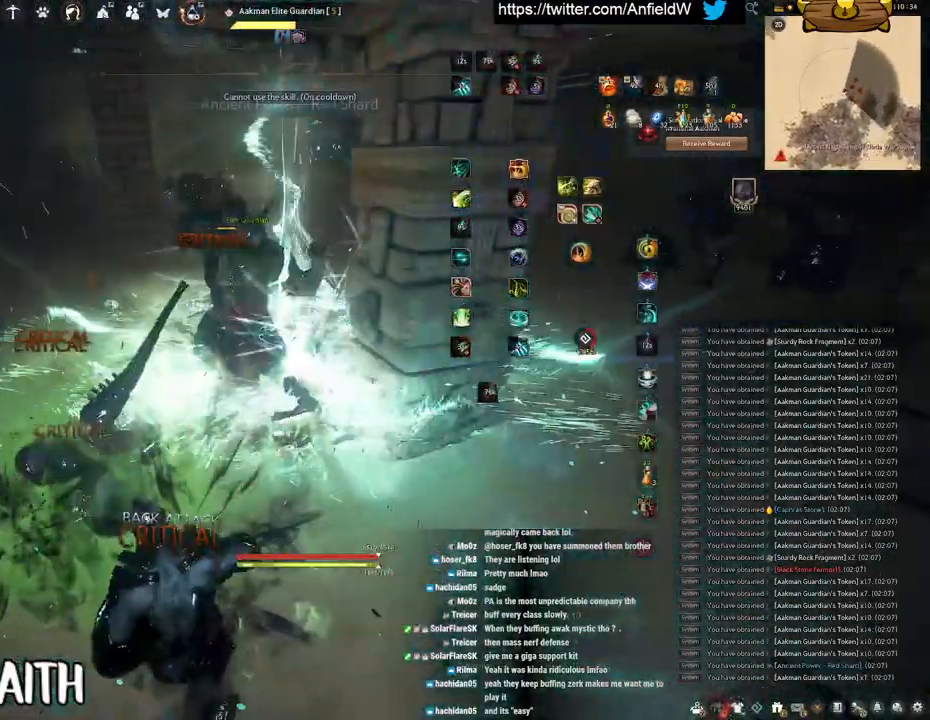
{"keys": ["f"], "mouse": [], "events": [[100, "s", "down"], [150, "f", "down"], [500, "s", "up"]]}
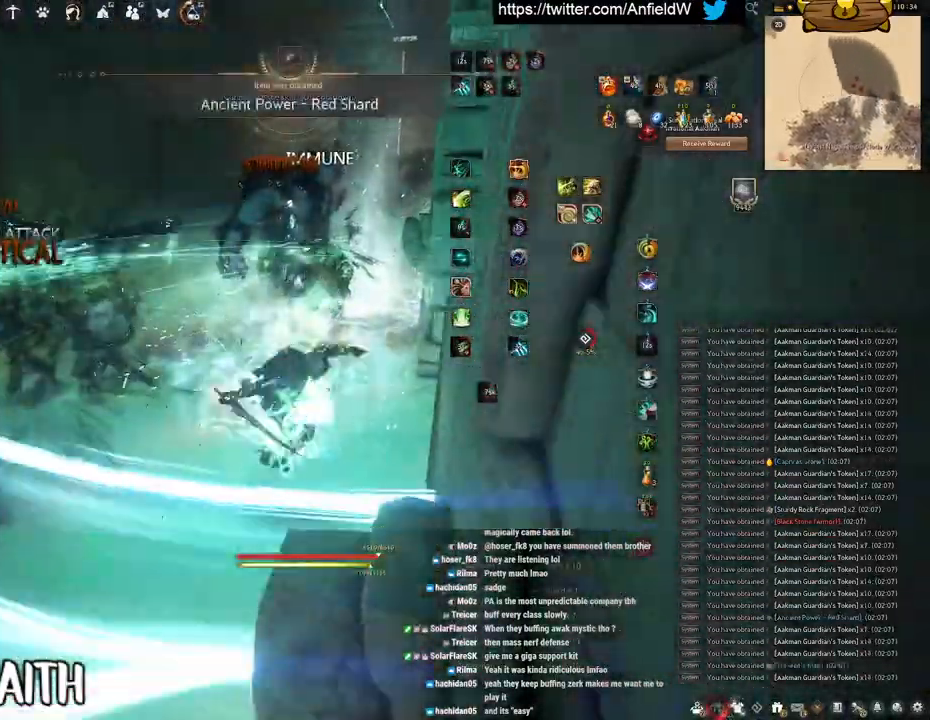
{"keys": ["w"], "mouse": [], "events": [[33, "f", "up"], [33, "mouse_left", "down"], [416, "w", "down"], [450, "mouse_left", "up"]]}